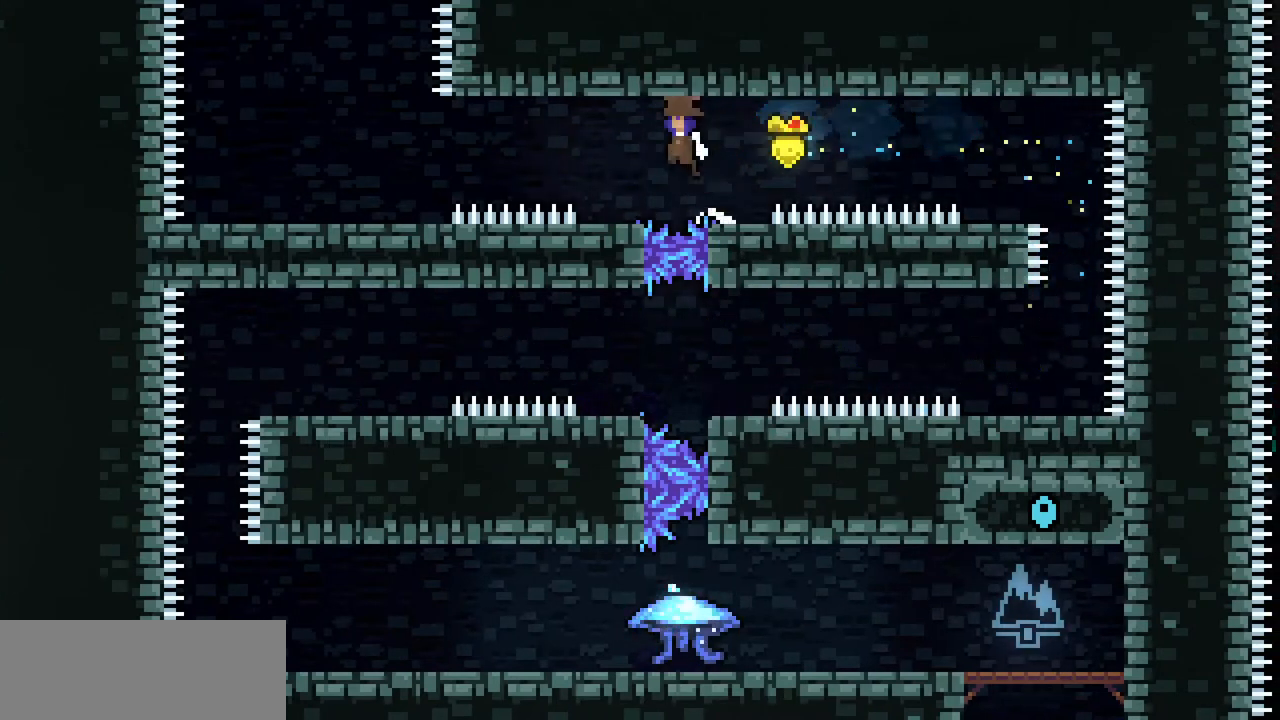
Gameplay with keyboard; each line is a JSON object with the keys held at the frame after it. "events" lists presses ("down") and releases ("up") of "c", "down", "escape", "left", "return", "right", "shift", "up", "x" and "z" between this image and that frame as [ms after this image, input, new state], when the widget could be followed in between. No other keys are recorded. Mouse input is not recorded.
{"keys": ["left"], "events": [[67, "z", "up"], [100, "c", "down"], [267, "c", "up"]]}
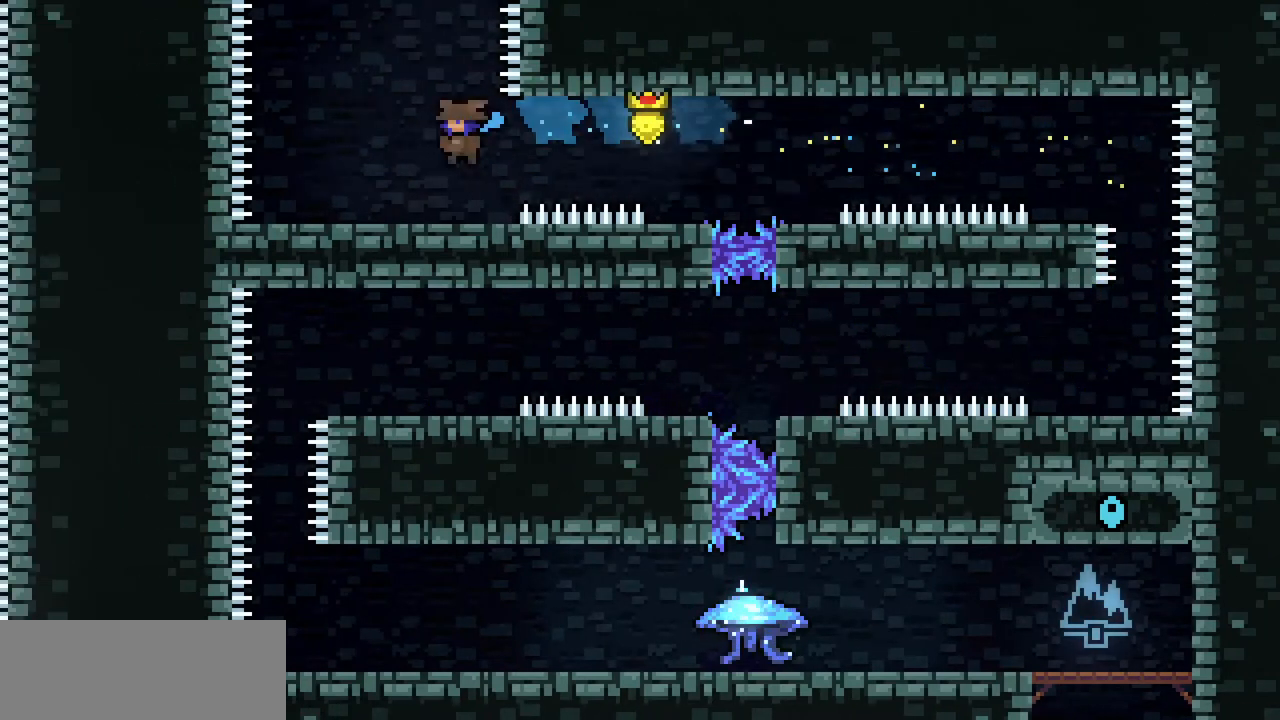
{"keys": ["up"], "events": [[133, "z", "down"], [267, "up", "down"], [333, "left", "up"], [367, "c", "down"], [367, "z", "up"], [500, "c", "up"]]}
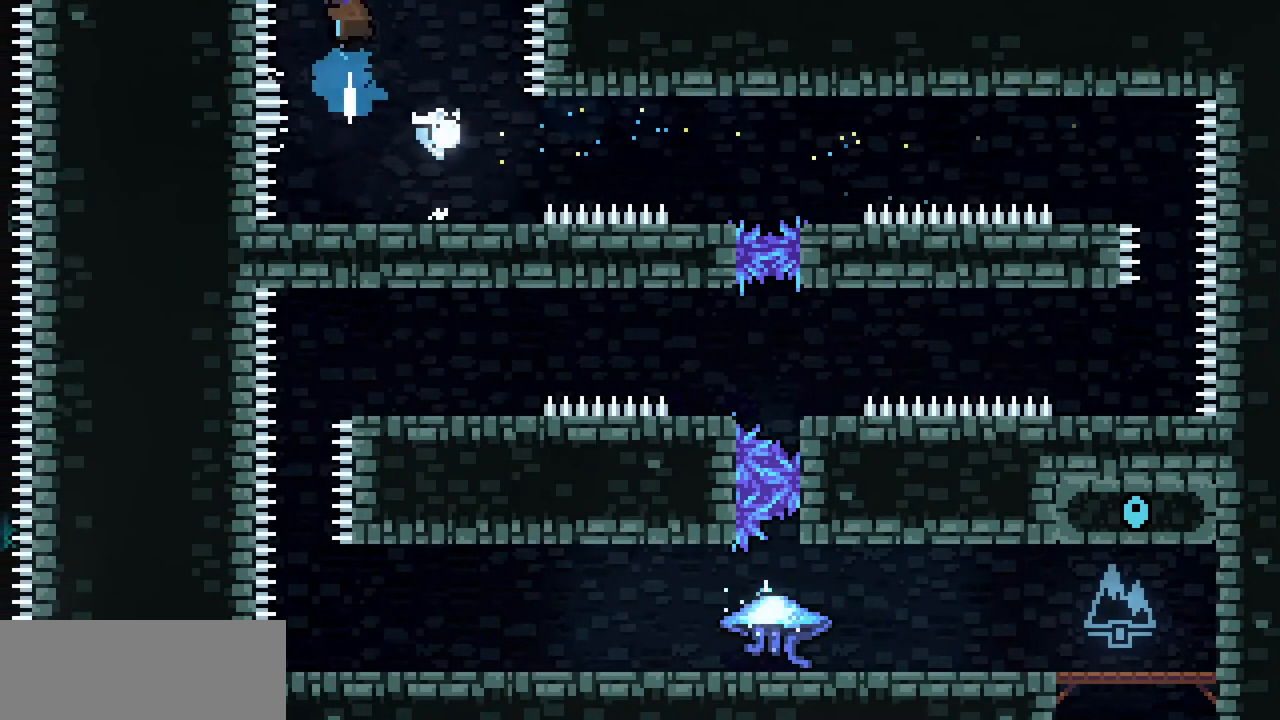
{"keys": [], "events": [[300, "up", "up"]]}
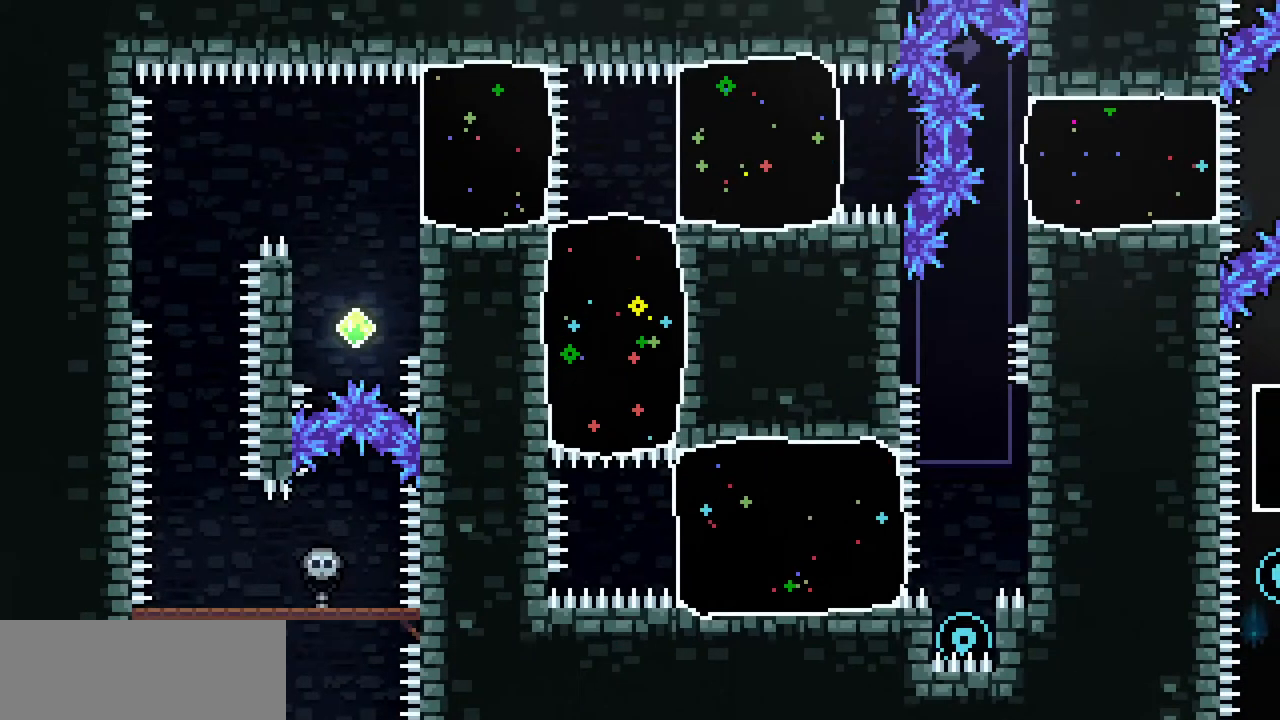
{"keys": [], "events": [[400, "left", "down"], [500, "left", "up"]]}
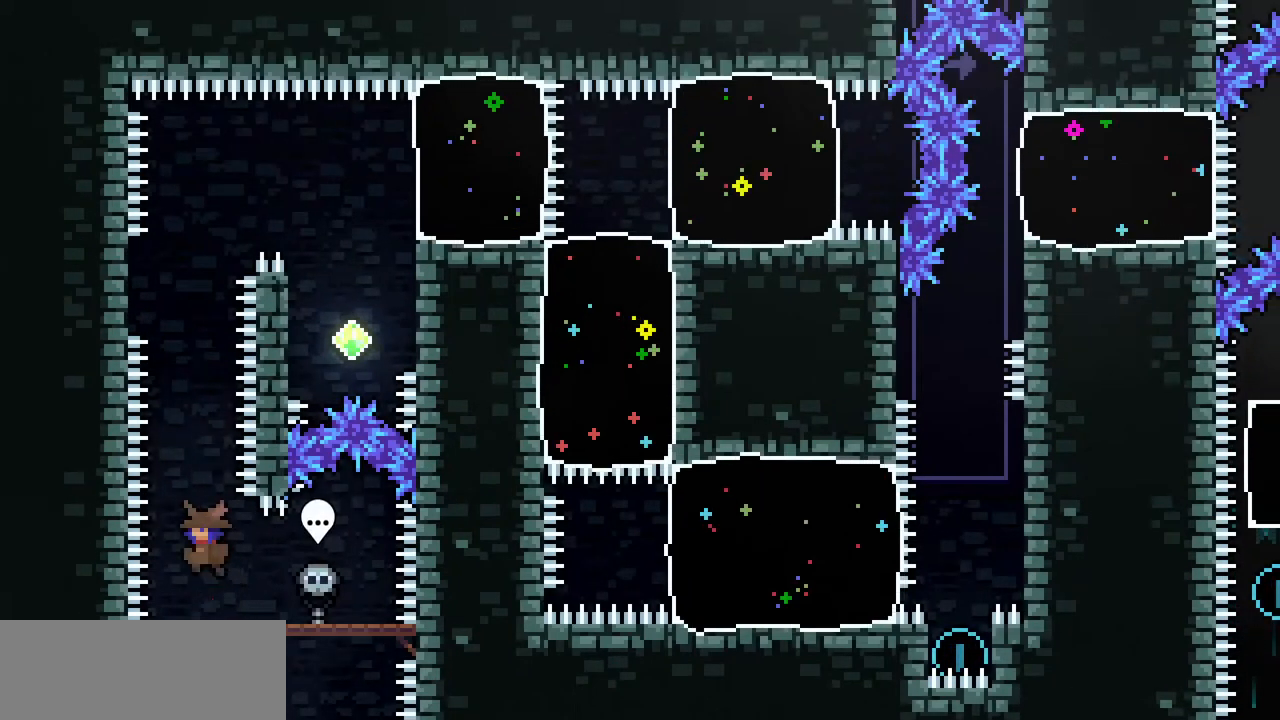
{"keys": ["up", "z"], "events": [[233, "up", "down"], [233, "z", "down"]]}
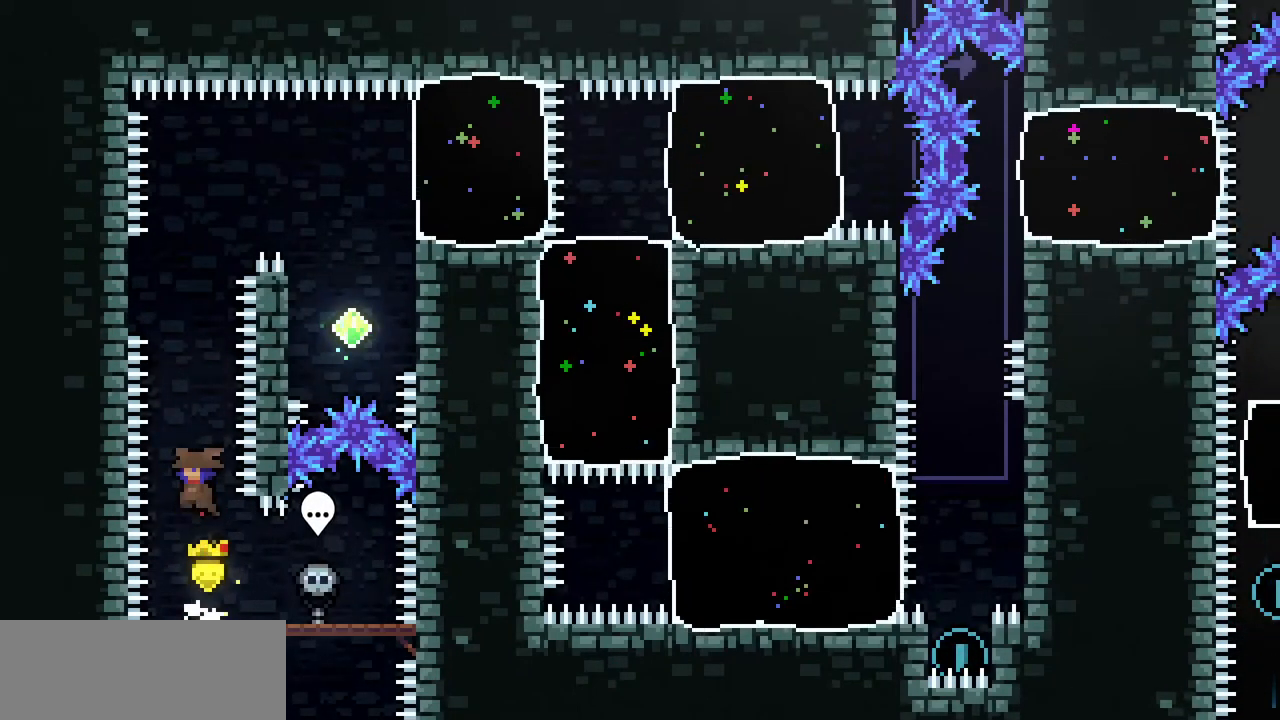
{"keys": ["left", "x"], "events": [[67, "c", "down"], [67, "z", "up"], [200, "c", "up"], [233, "left", "down"], [300, "x", "down"], [333, "up", "up"]]}
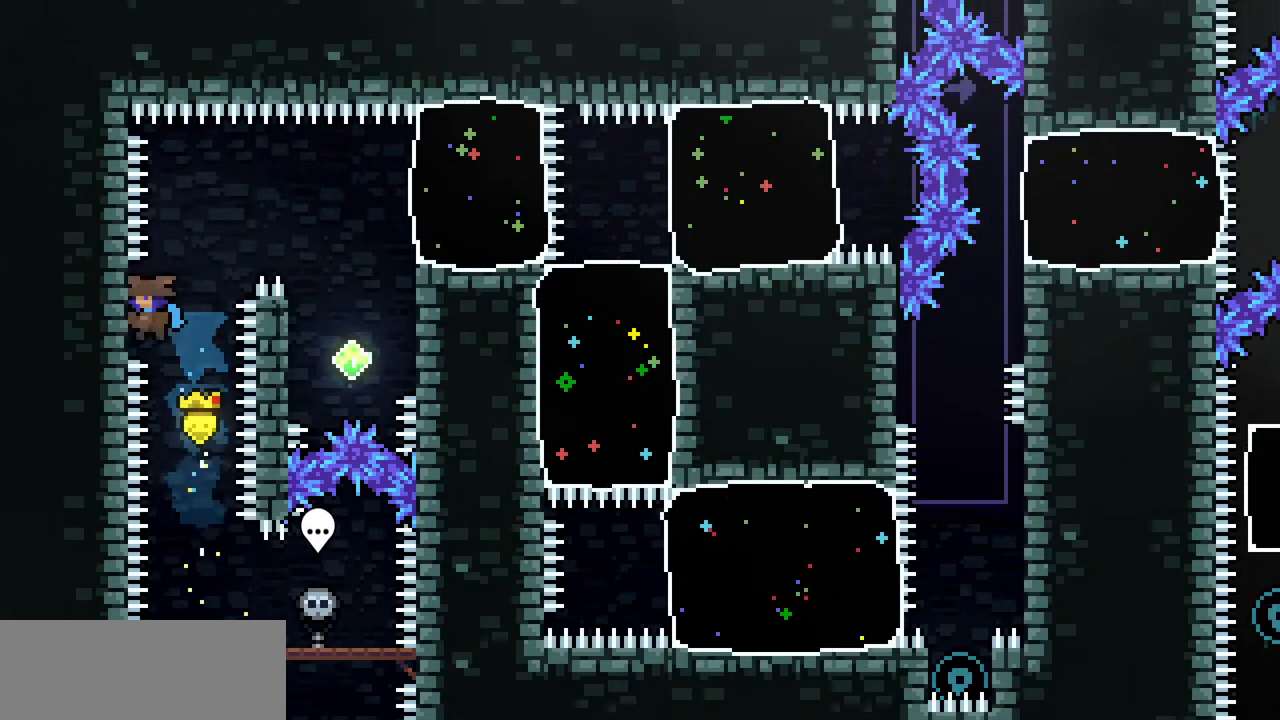
{"keys": ["right", "x", "z"], "events": [[100, "left", "up"], [100, "right", "down"], [100, "z", "down"]]}
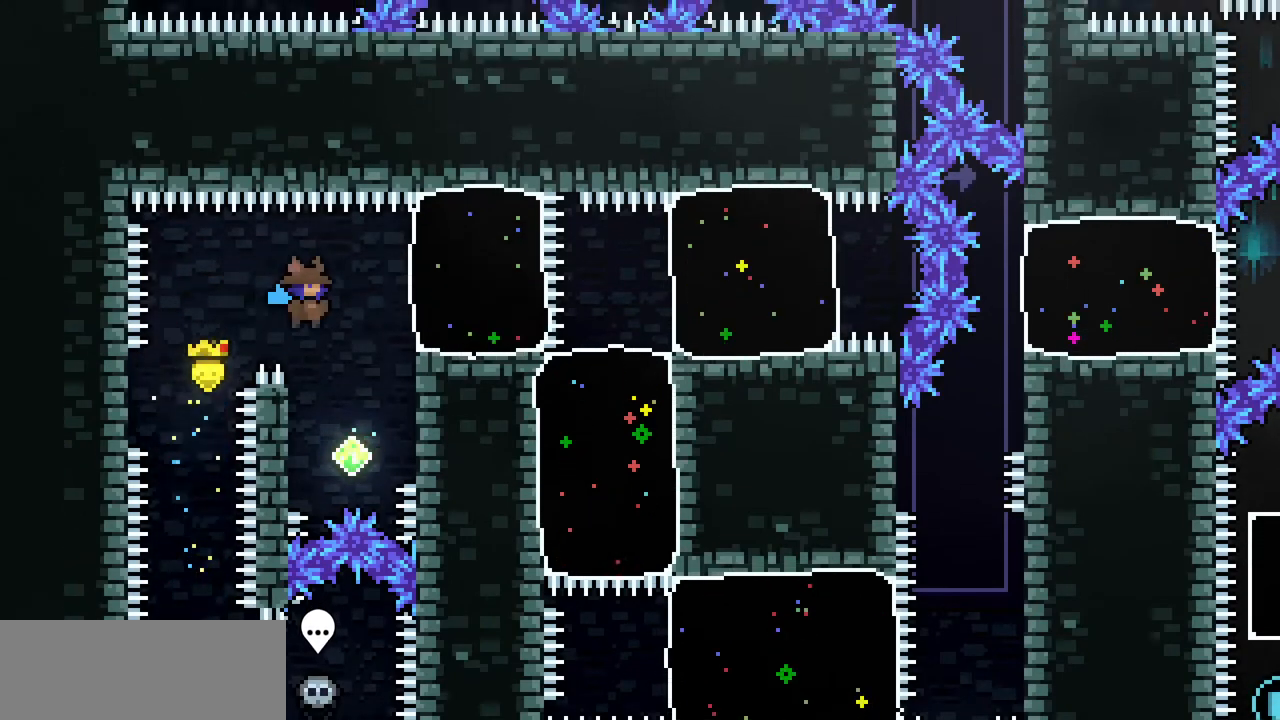
{"keys": ["right", "up", "x"], "events": [[367, "up", "down"], [367, "z", "up"]]}
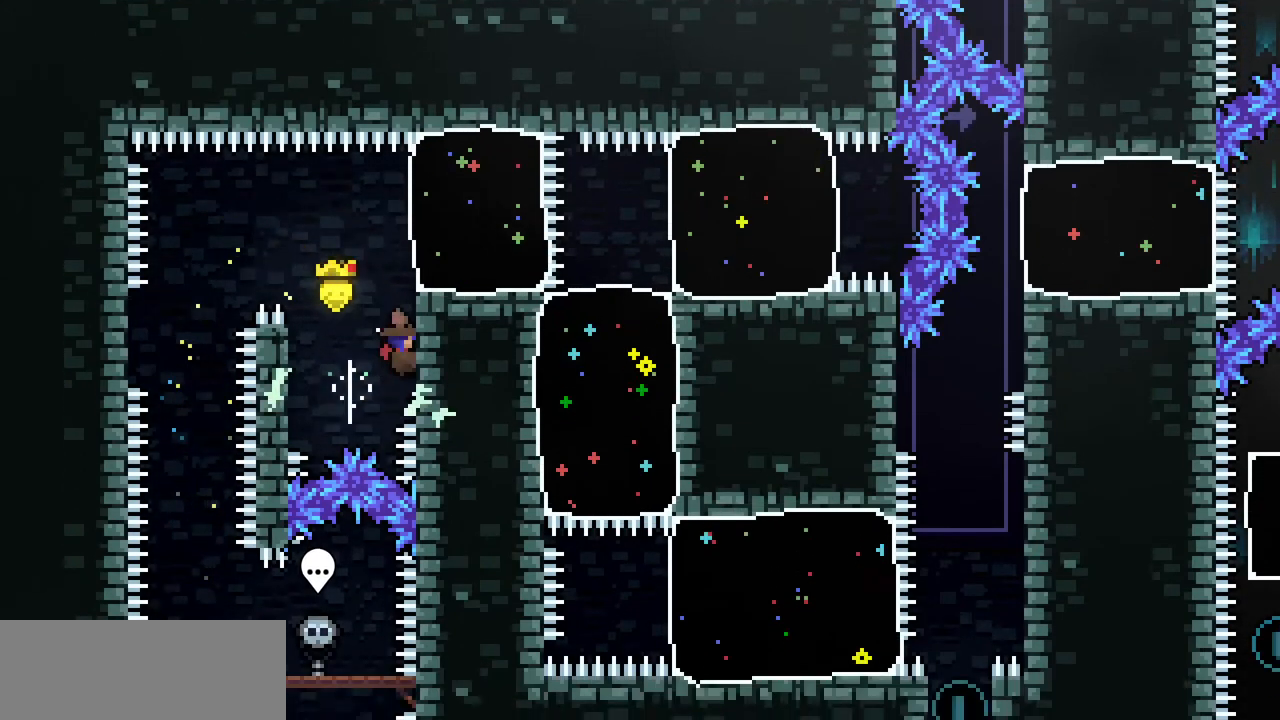
{"keys": ["right", "up", "x"], "events": []}
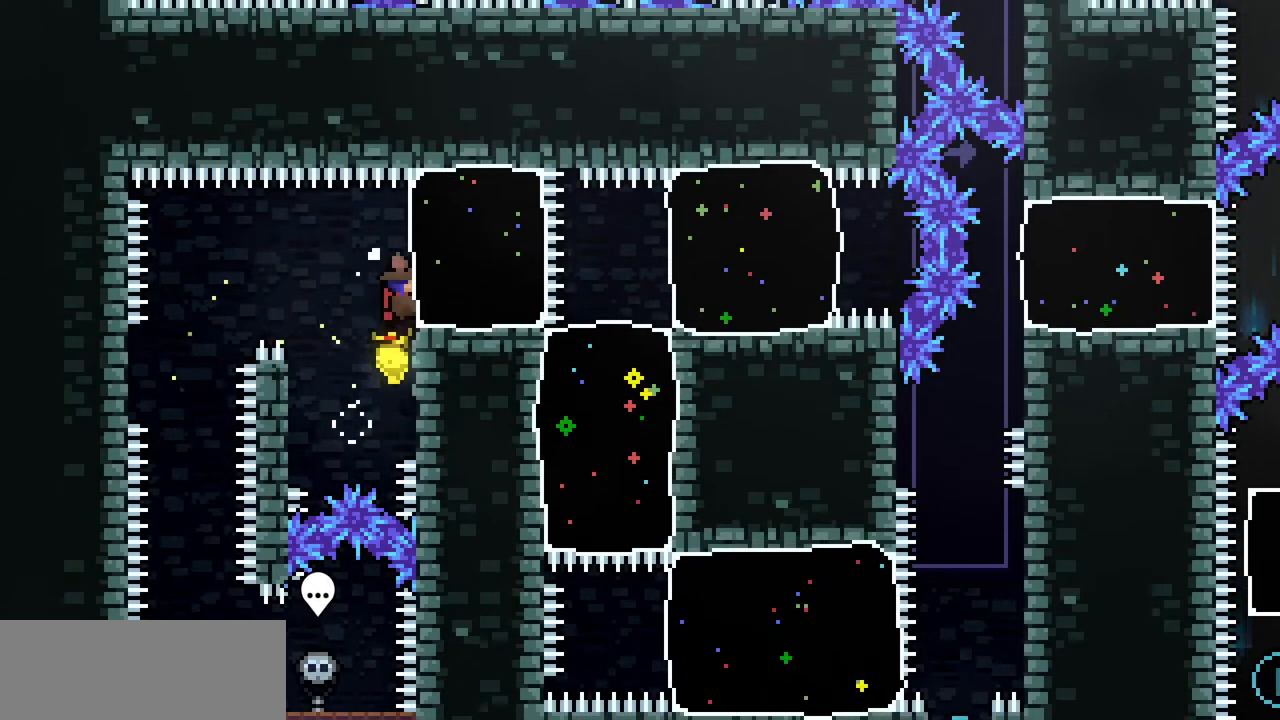
{"keys": ["c", "right"], "events": [[267, "up", "up"], [333, "c", "down"], [333, "x", "up"]]}
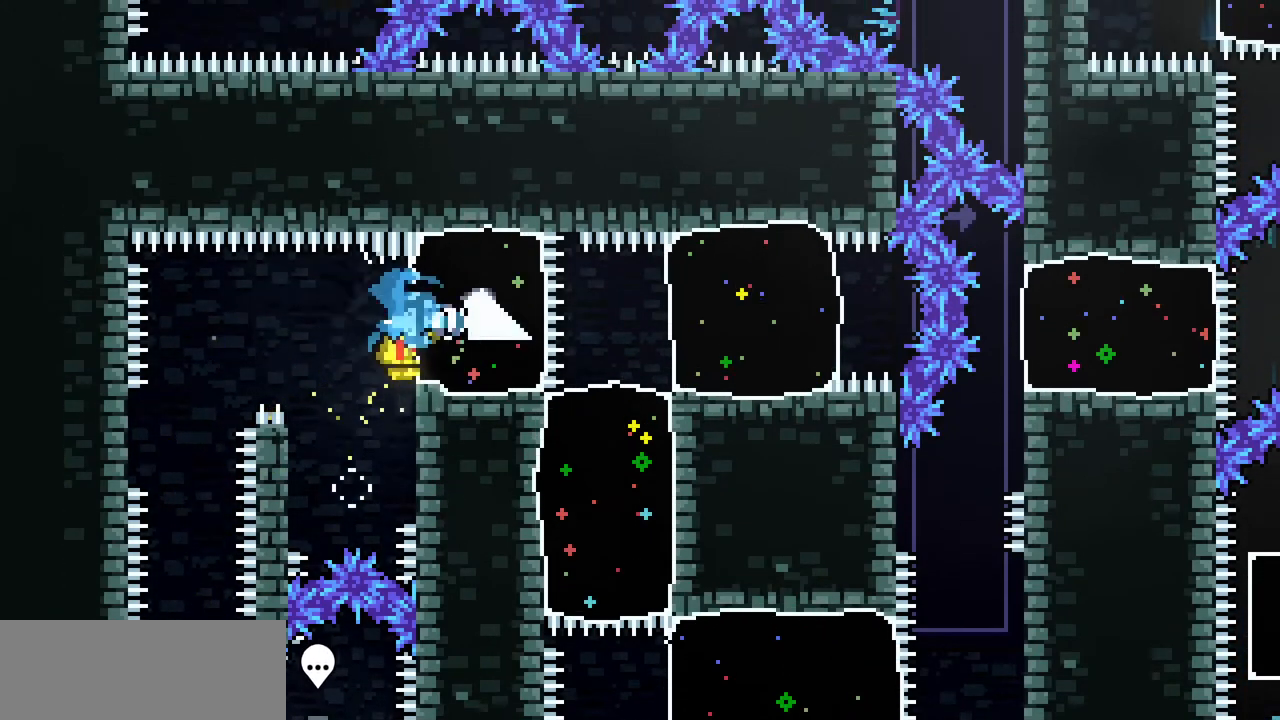
{"keys": ["right", "x"], "events": [[33, "c", "up"], [233, "c", "down"], [333, "c", "up"], [400, "x", "down"]]}
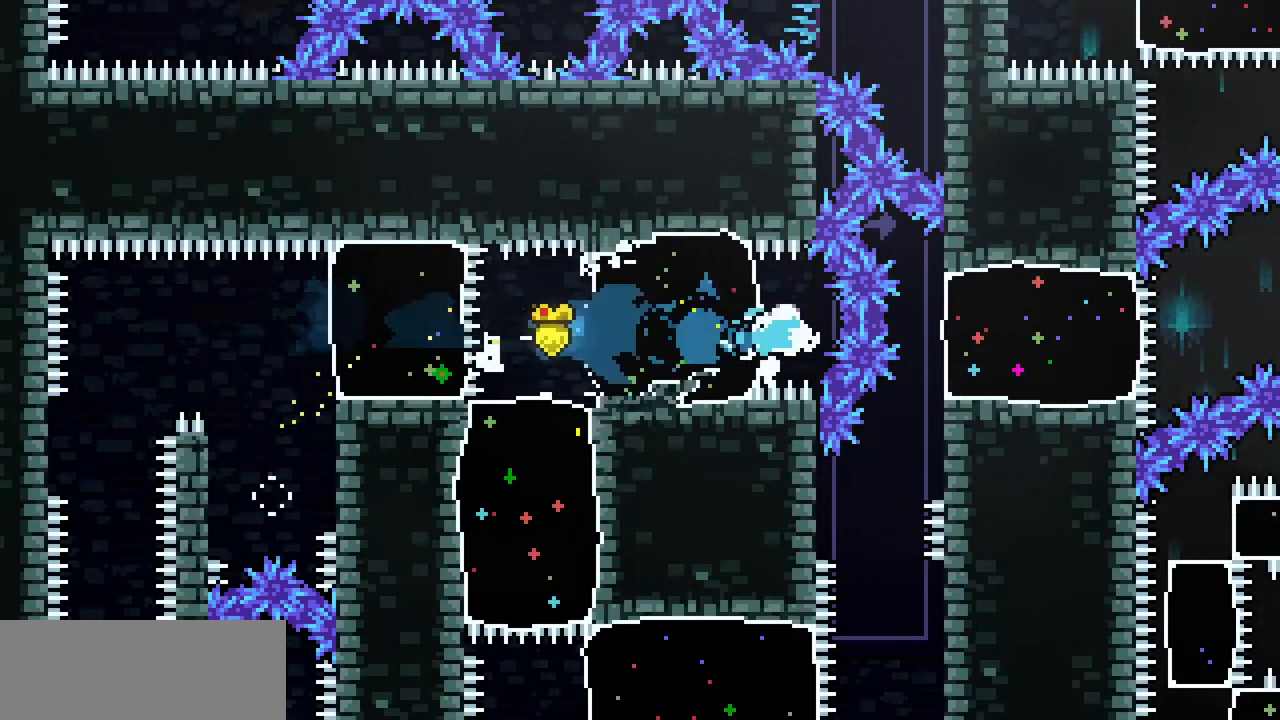
{"keys": ["left"], "events": [[200, "left", "down"], [233, "c", "down"], [233, "right", "up"], [233, "x", "up"], [433, "c", "up"]]}
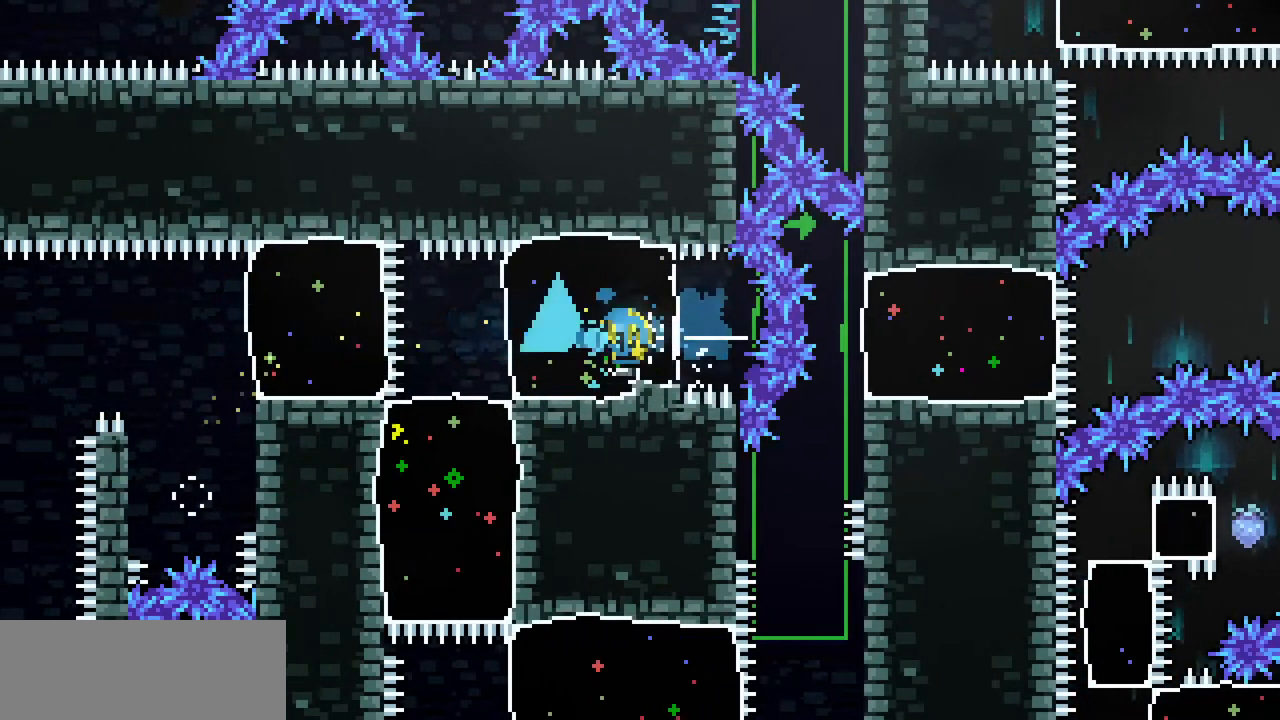
{"keys": ["down"], "events": [[100, "down", "down"], [100, "left", "up"], [167, "c", "down"], [333, "c", "up"]]}
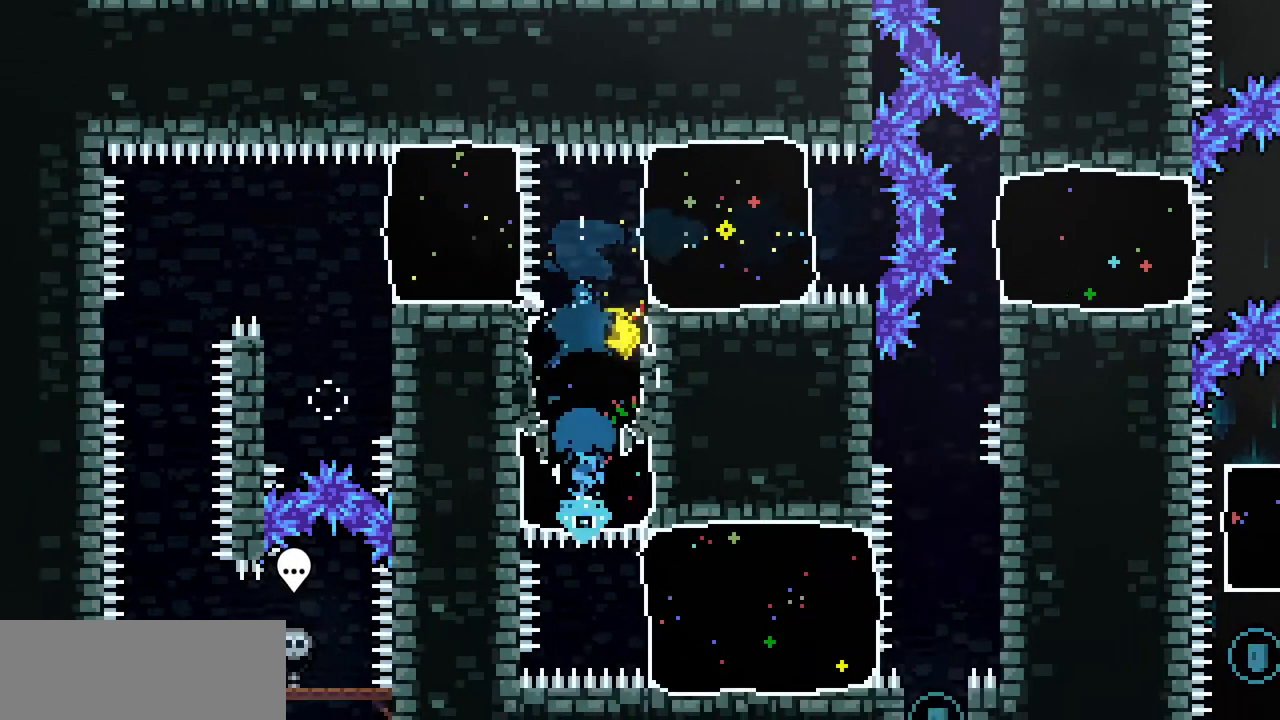
{"keys": ["right", "x"], "events": [[67, "down", "up"], [67, "right", "down"], [133, "c", "down"], [233, "c", "up"], [333, "x", "down"]]}
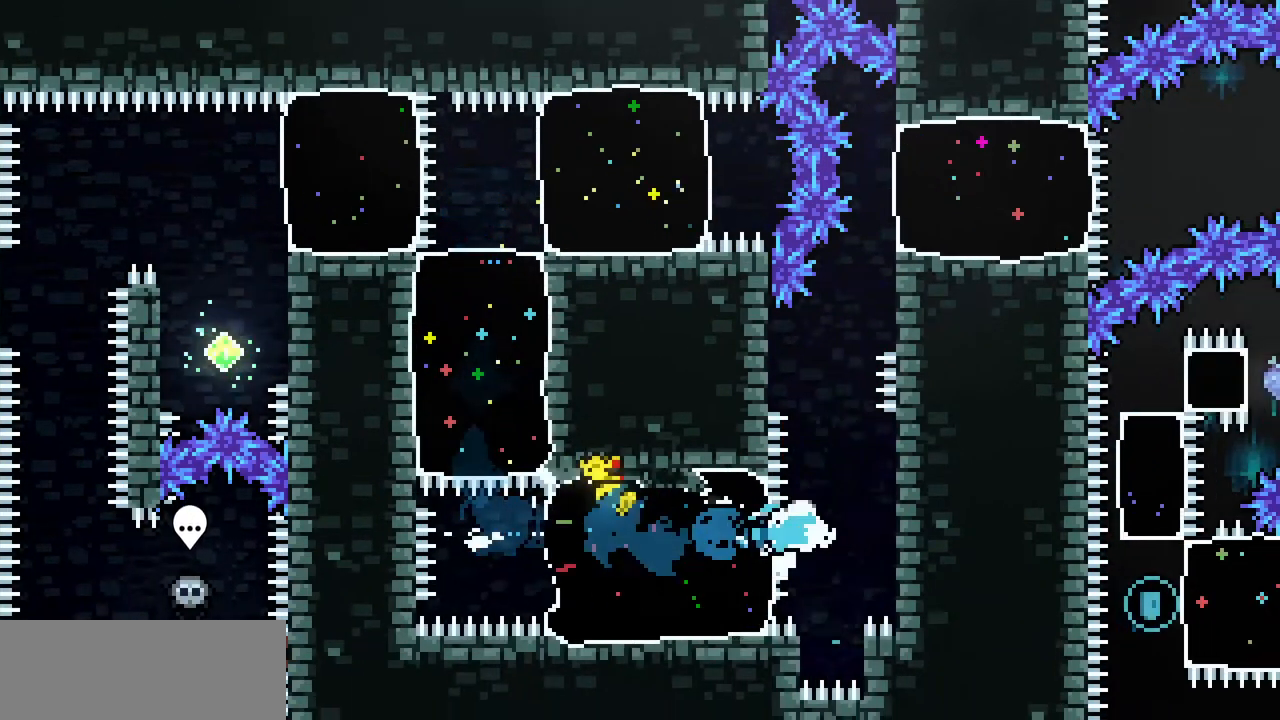
{"keys": ["left", "x", "z"], "events": [[233, "z", "down"], [367, "z", "up"], [467, "left", "down"], [467, "right", "up"], [467, "z", "down"]]}
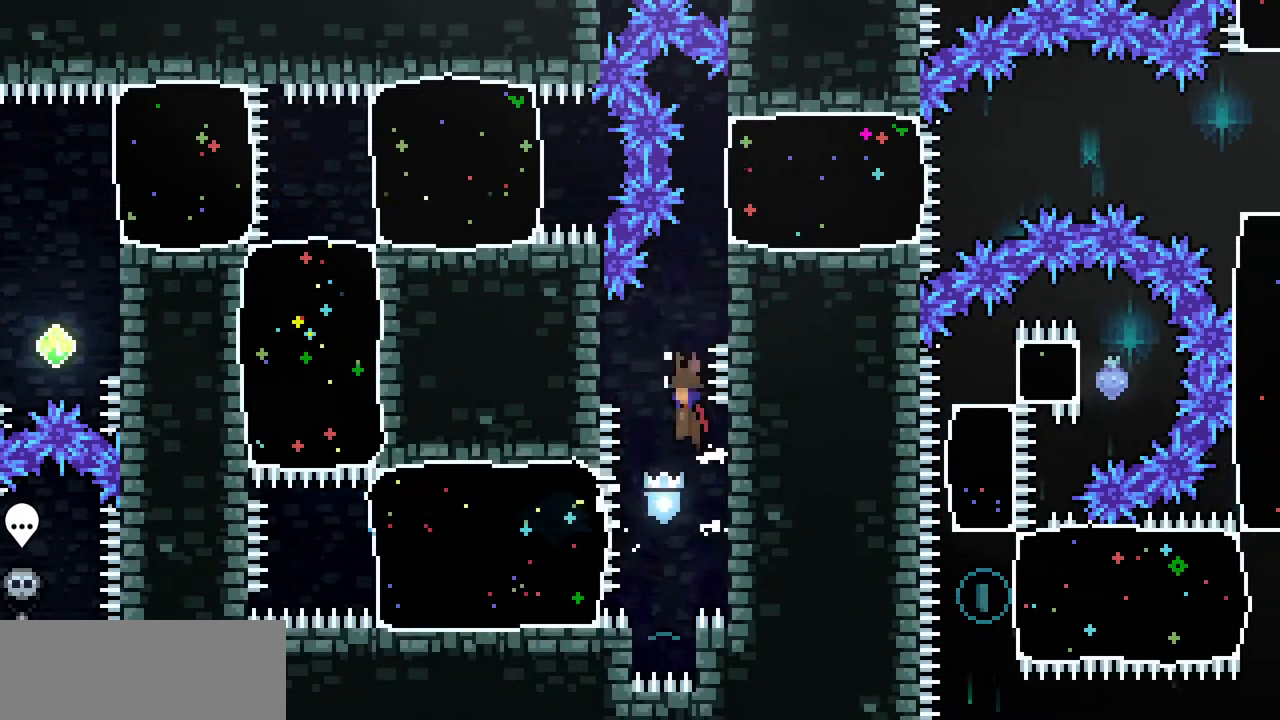
{"keys": ["right", "x", "z"], "events": [[167, "z", "up"], [200, "left", "up"], [200, "right", "down"], [267, "z", "down"], [400, "z", "up"], [433, "z", "down"]]}
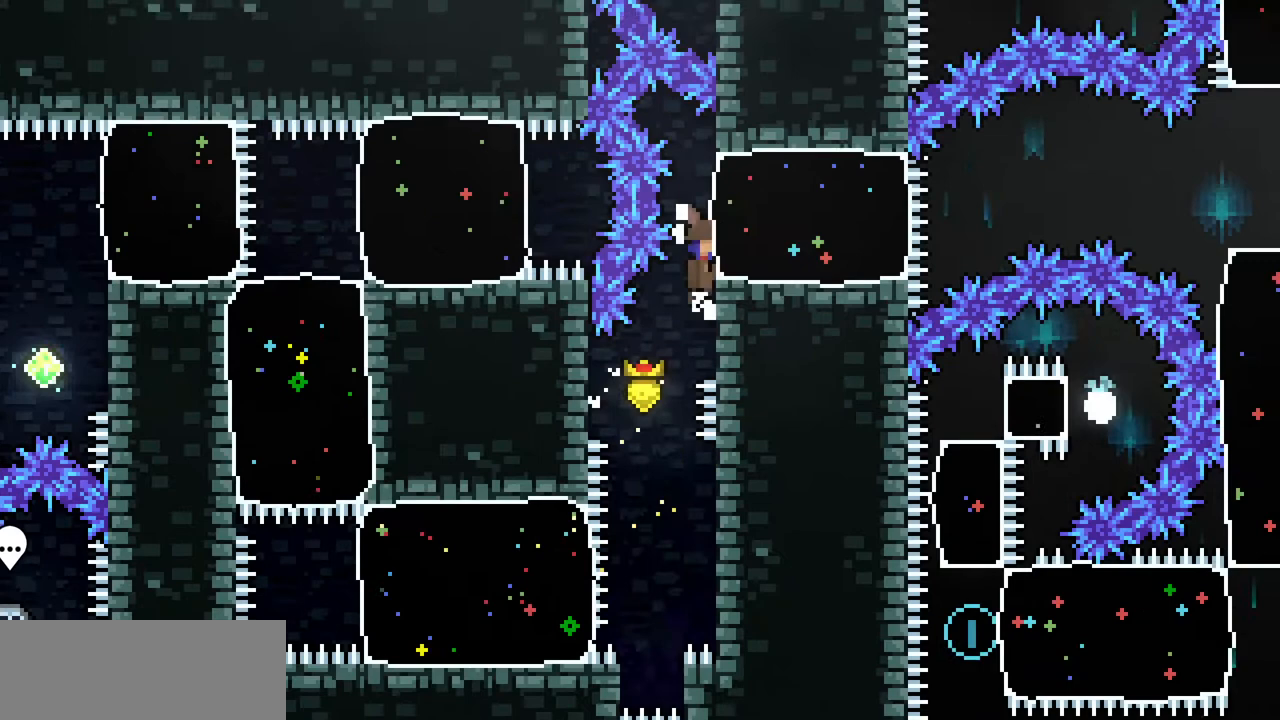
{"keys": ["right", "z"], "events": [[133, "x", "up"], [133, "z", "up"], [167, "c", "down"], [333, "c", "up"], [500, "z", "down"]]}
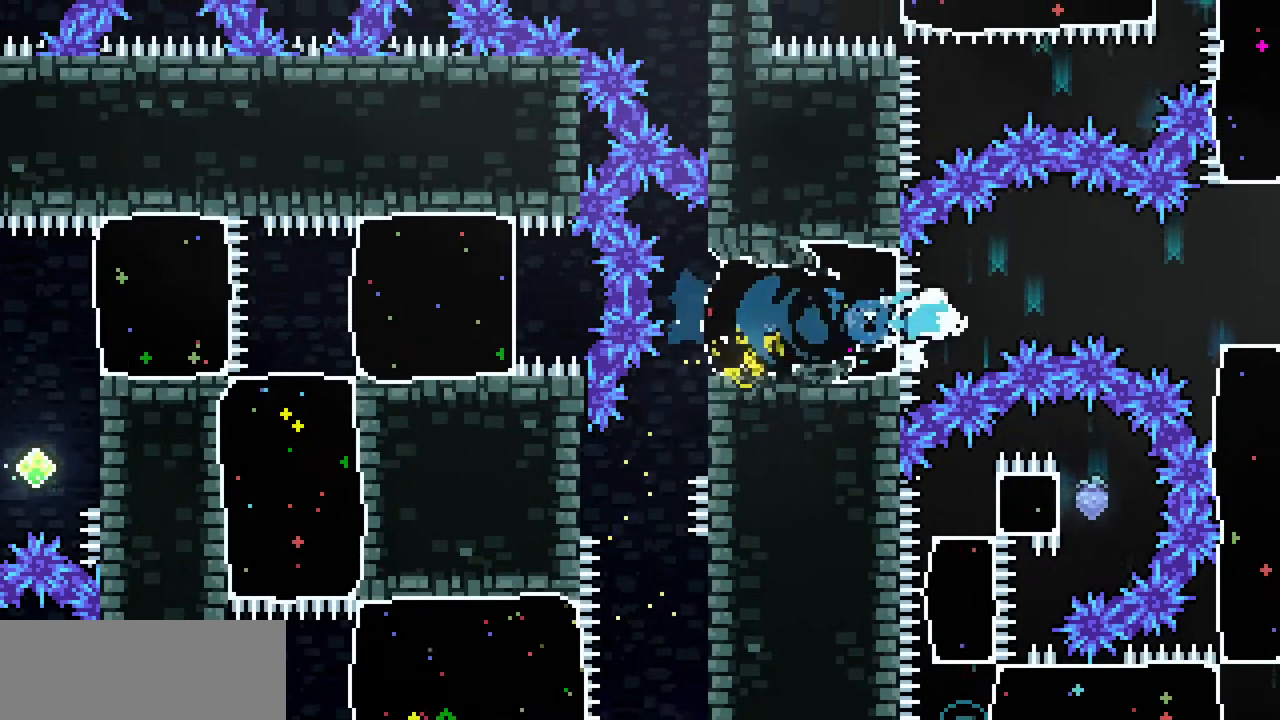
{"keys": ["down"], "events": [[133, "z", "up"], [467, "down", "down"], [467, "right", "up"]]}
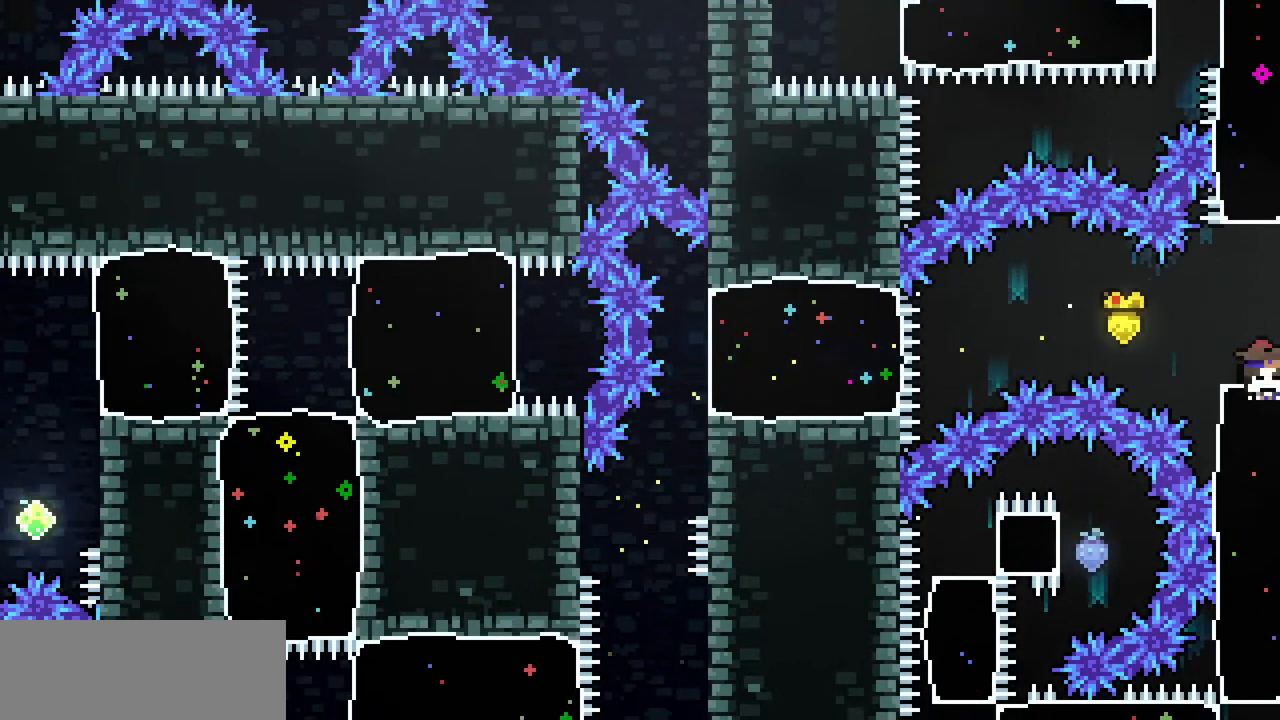
{"keys": ["left"], "events": [[33, "c", "down"], [100, "c", "up"], [300, "down", "up"], [500, "left", "down"]]}
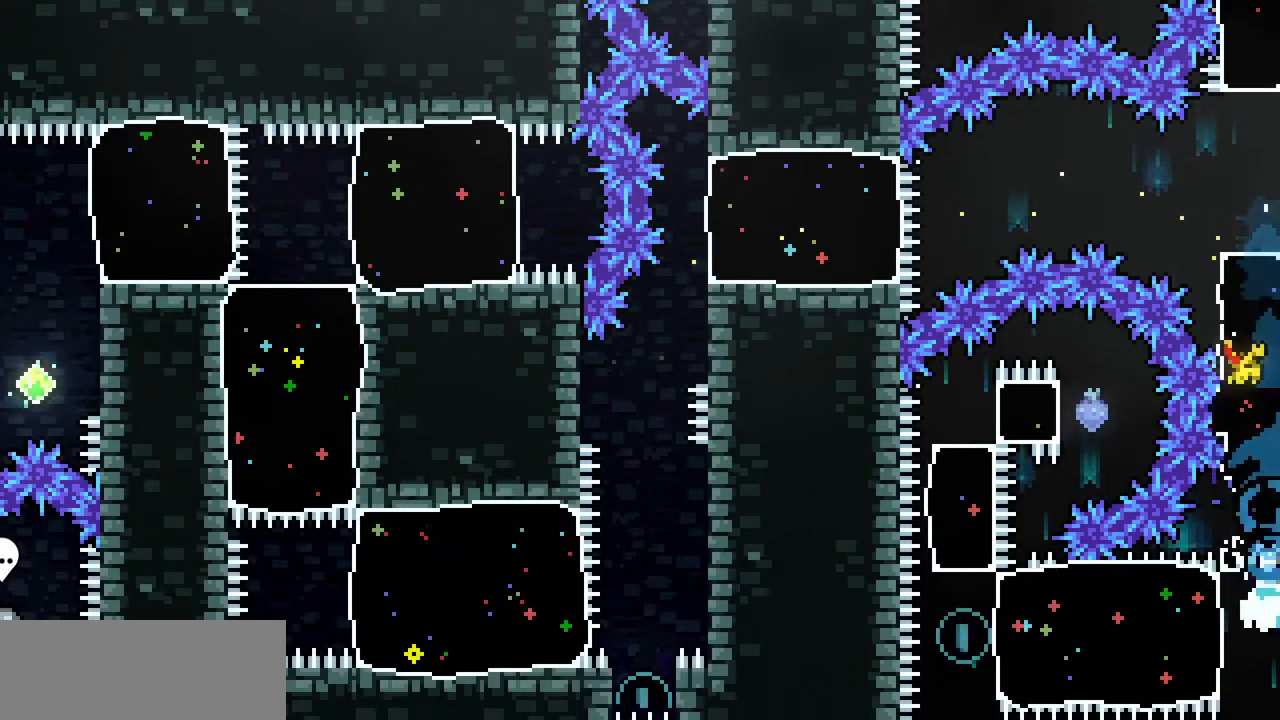
{"keys": ["c", "right"], "events": [[33, "c", "down"], [233, "c", "up"], [367, "left", "up"], [367, "right", "down"], [467, "c", "down"]]}
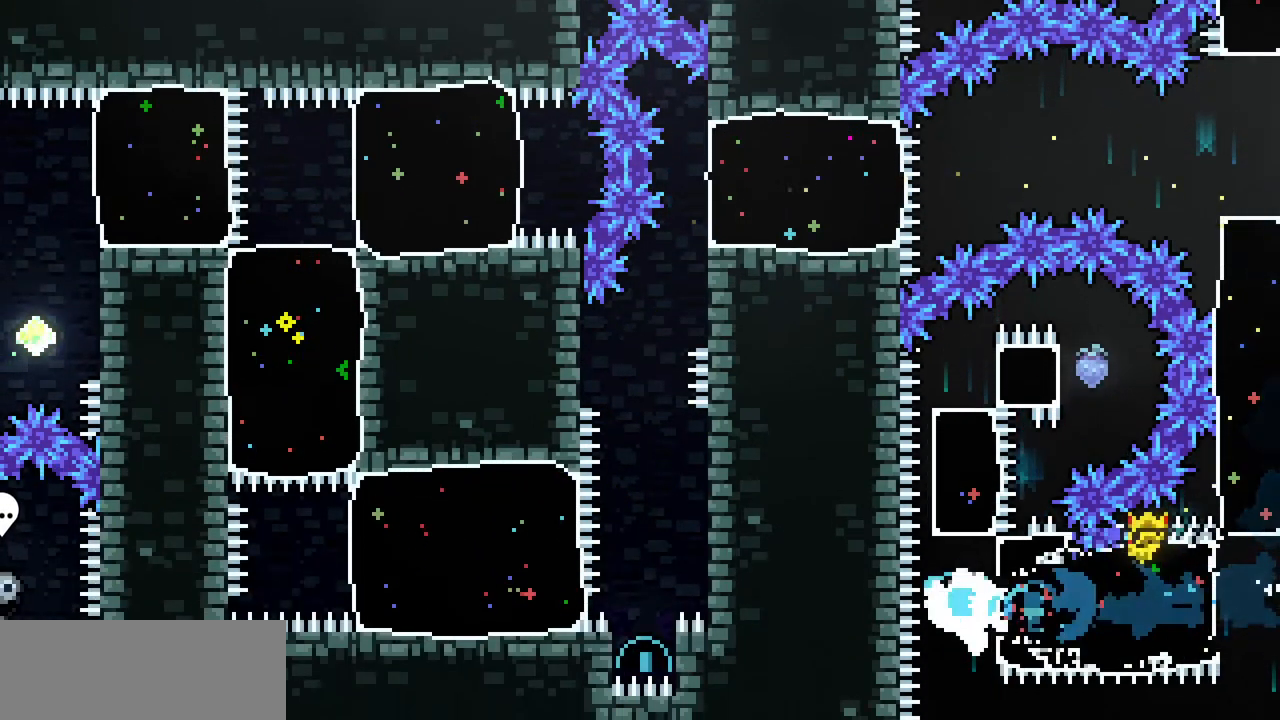
{"keys": ["c", "up"], "events": [[133, "c", "up"], [333, "up", "down"], [367, "c", "down"], [367, "right", "up"]]}
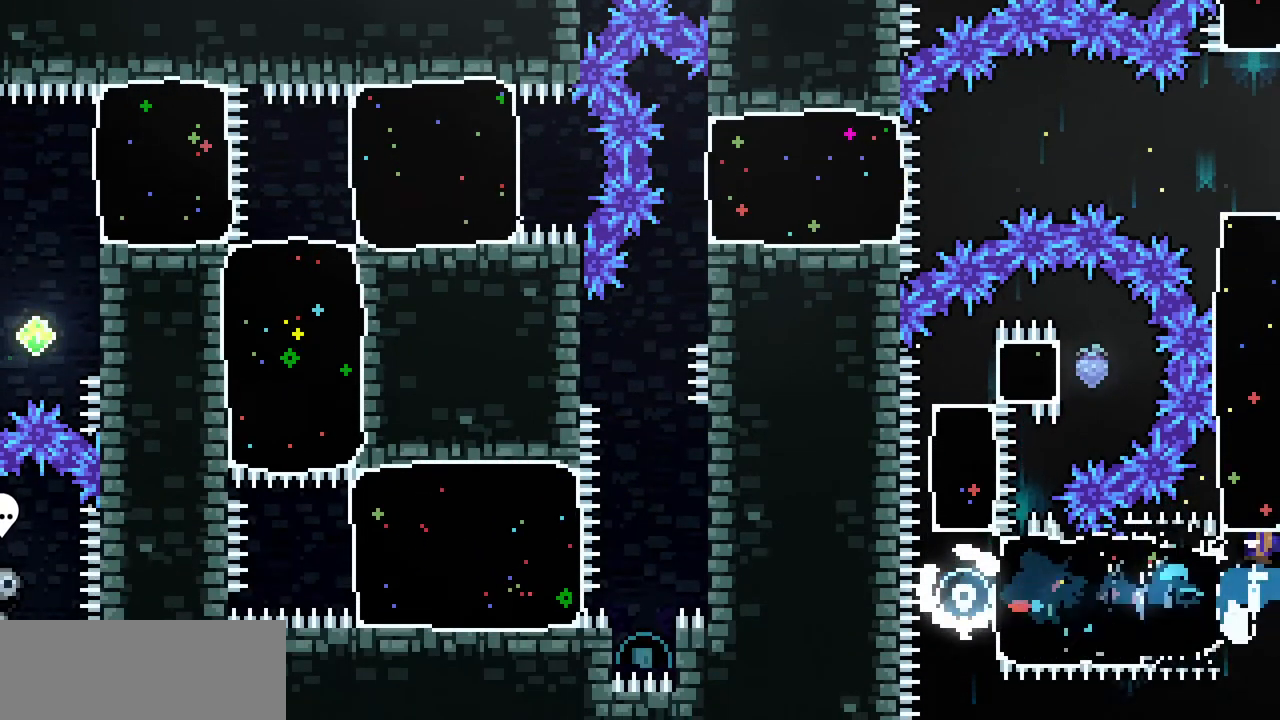
{"keys": ["up"], "events": [[33, "c", "up"]]}
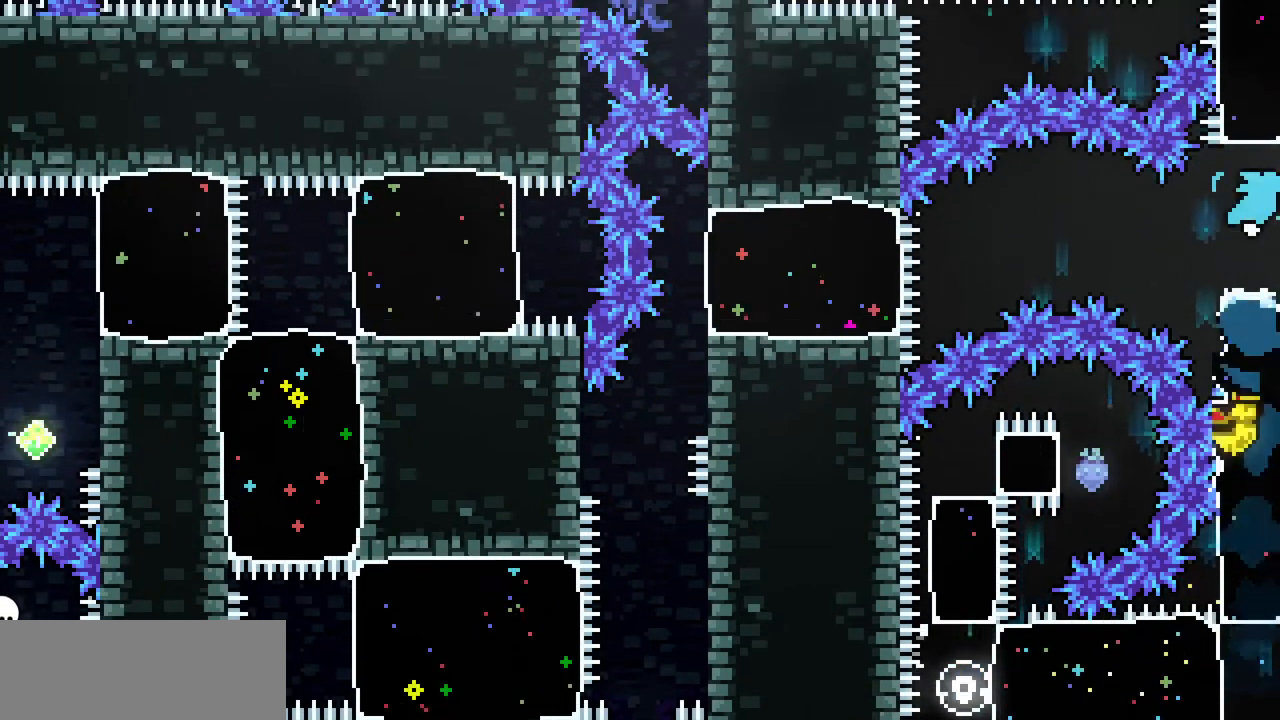
{"keys": ["left"], "events": [[133, "c", "down"], [267, "c", "up"], [400, "left", "down"], [400, "up", "up"]]}
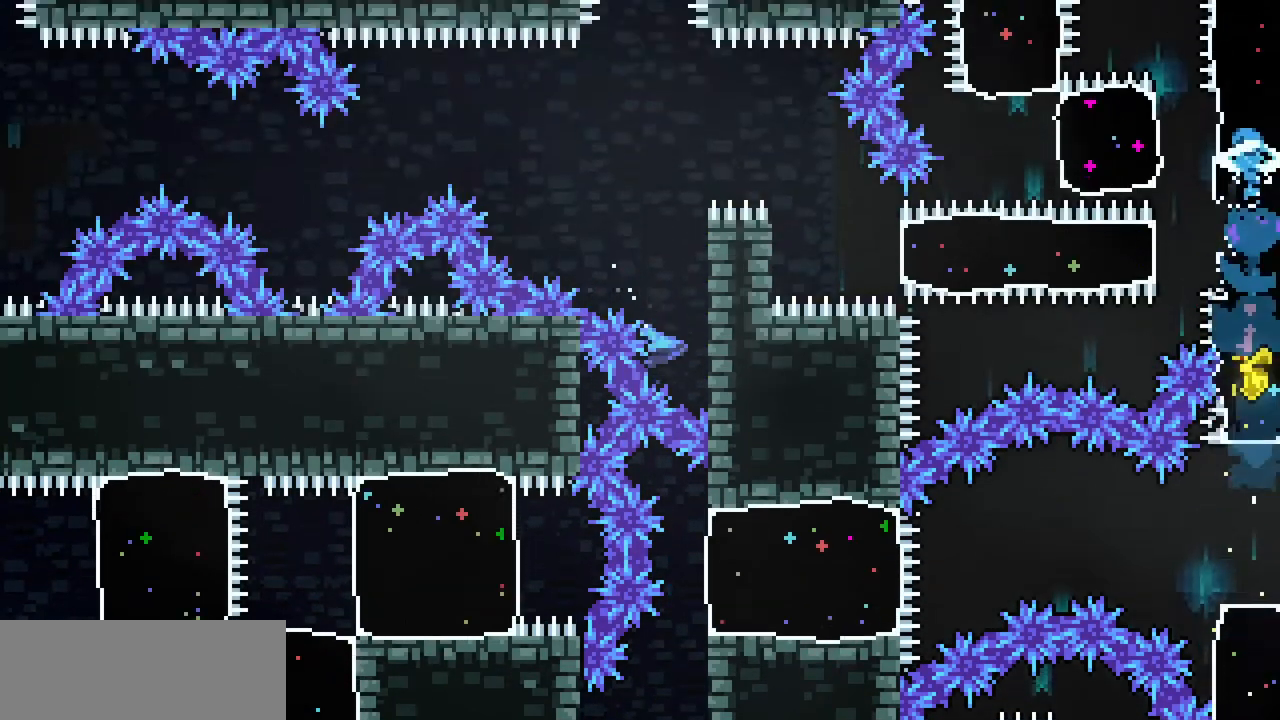
{"keys": ["c", "left"], "events": [[333, "c", "down"]]}
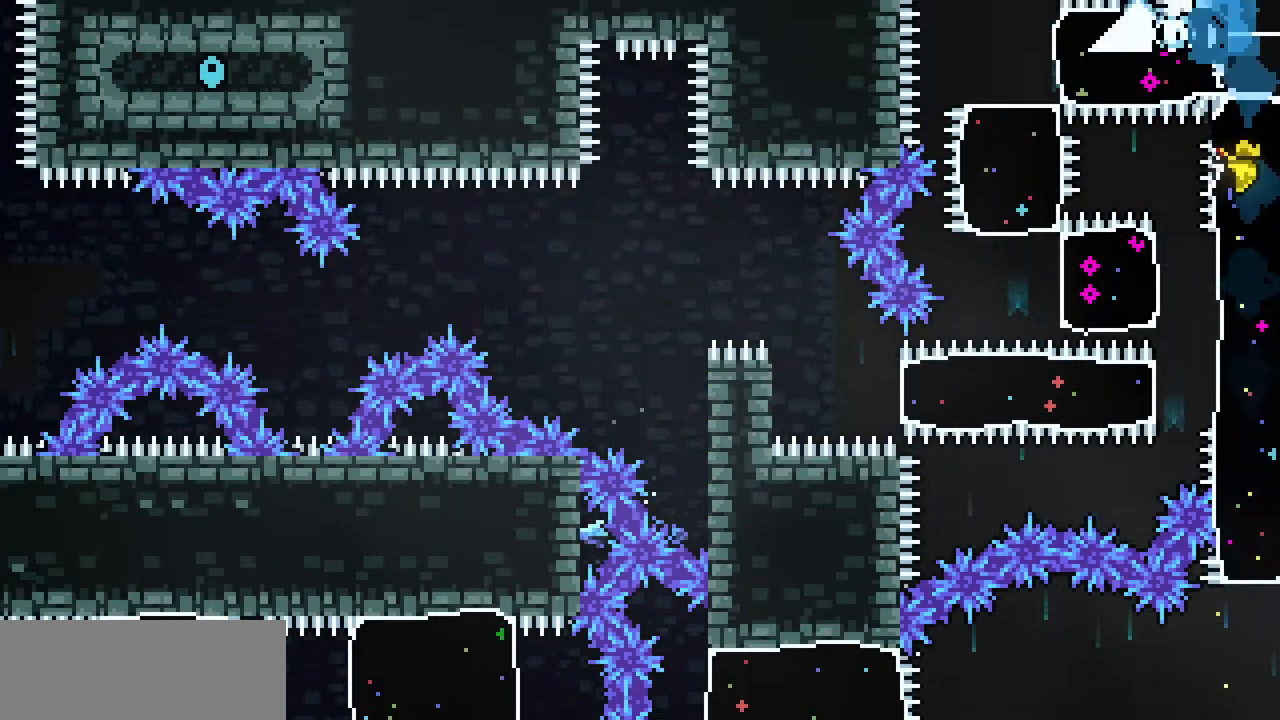
{"keys": ["down"], "events": [[33, "c", "up"], [100, "down", "down"], [100, "left", "up"], [167, "c", "down"], [333, "c", "up"]]}
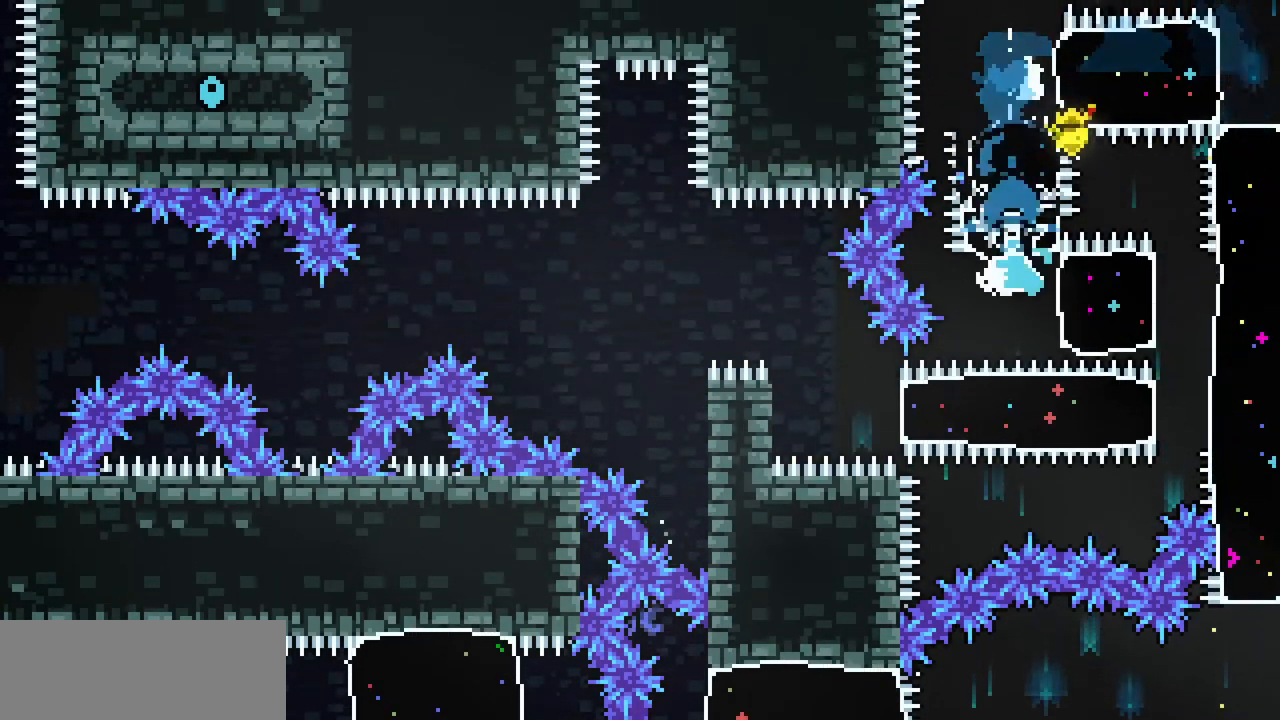
{"keys": ["down", "x"], "events": [[33, "down", "up"], [33, "right", "down"], [100, "c", "down"], [167, "c", "up"], [233, "x", "down"], [467, "down", "down"], [500, "right", "up"]]}
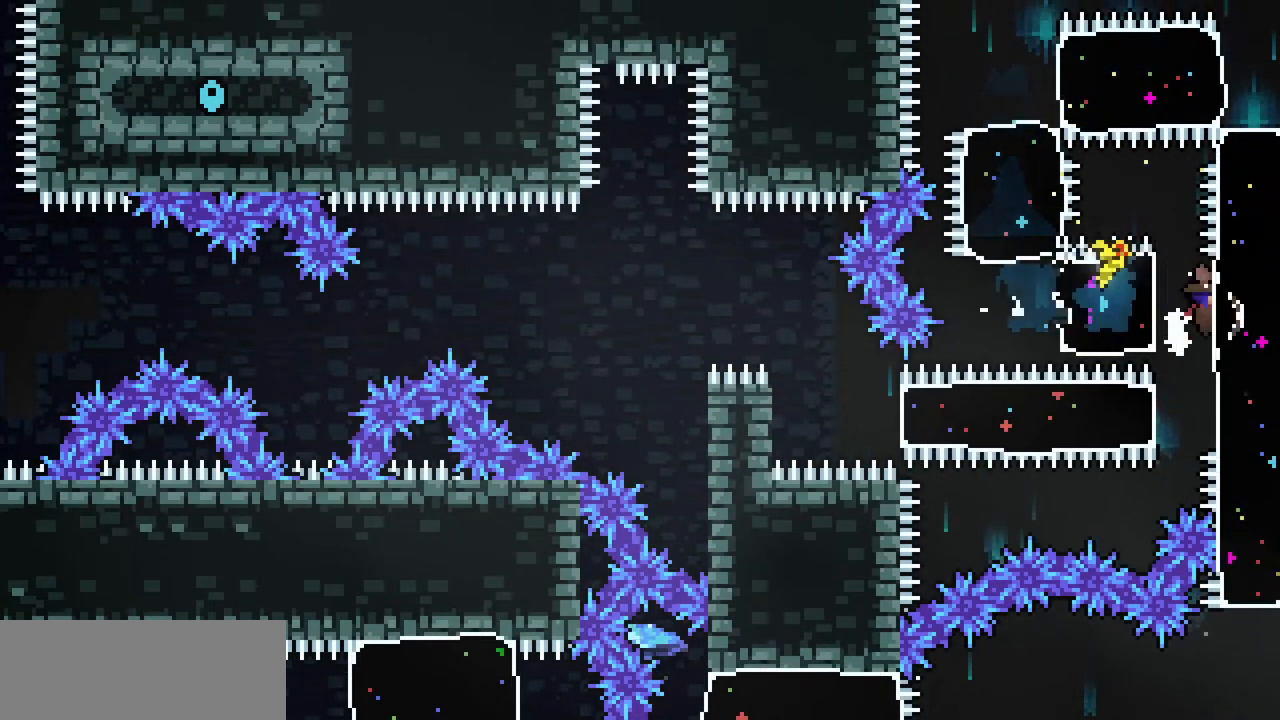
{"keys": ["c", "left", "x"], "events": [[300, "down", "up"], [367, "left", "down"], [433, "c", "down"]]}
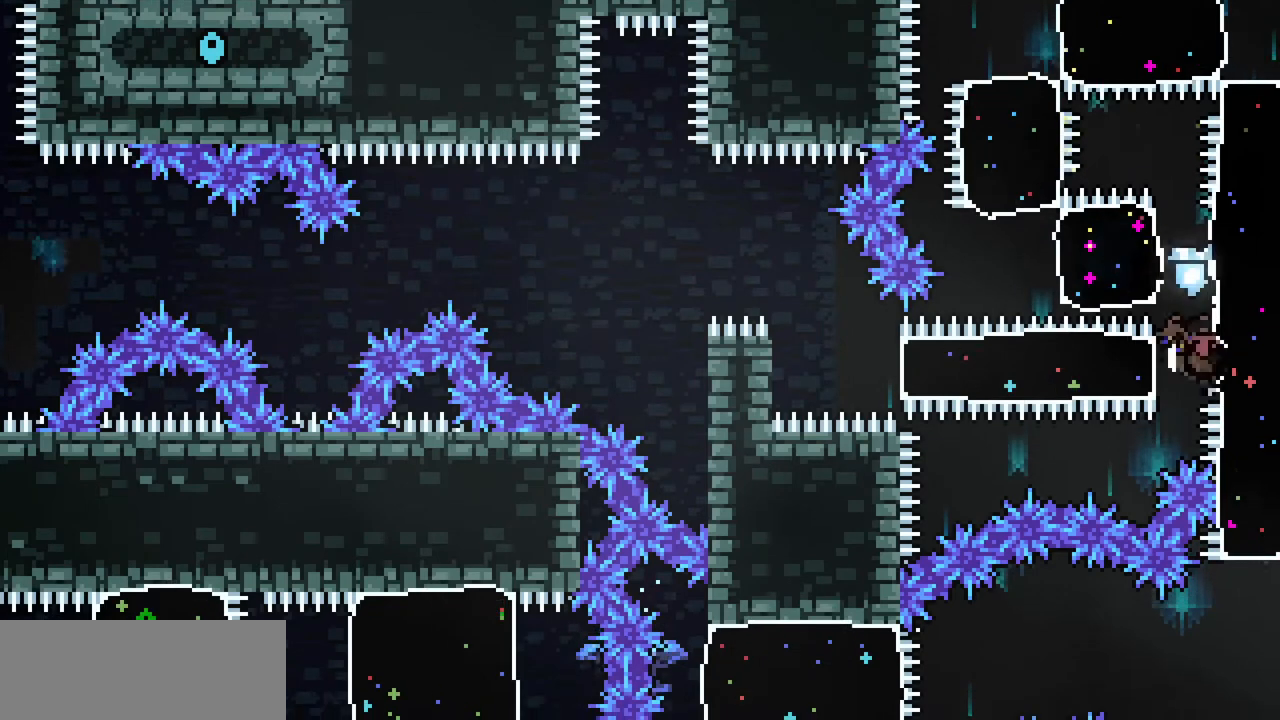
{"keys": ["left", "x"], "events": [[67, "c", "up"]]}
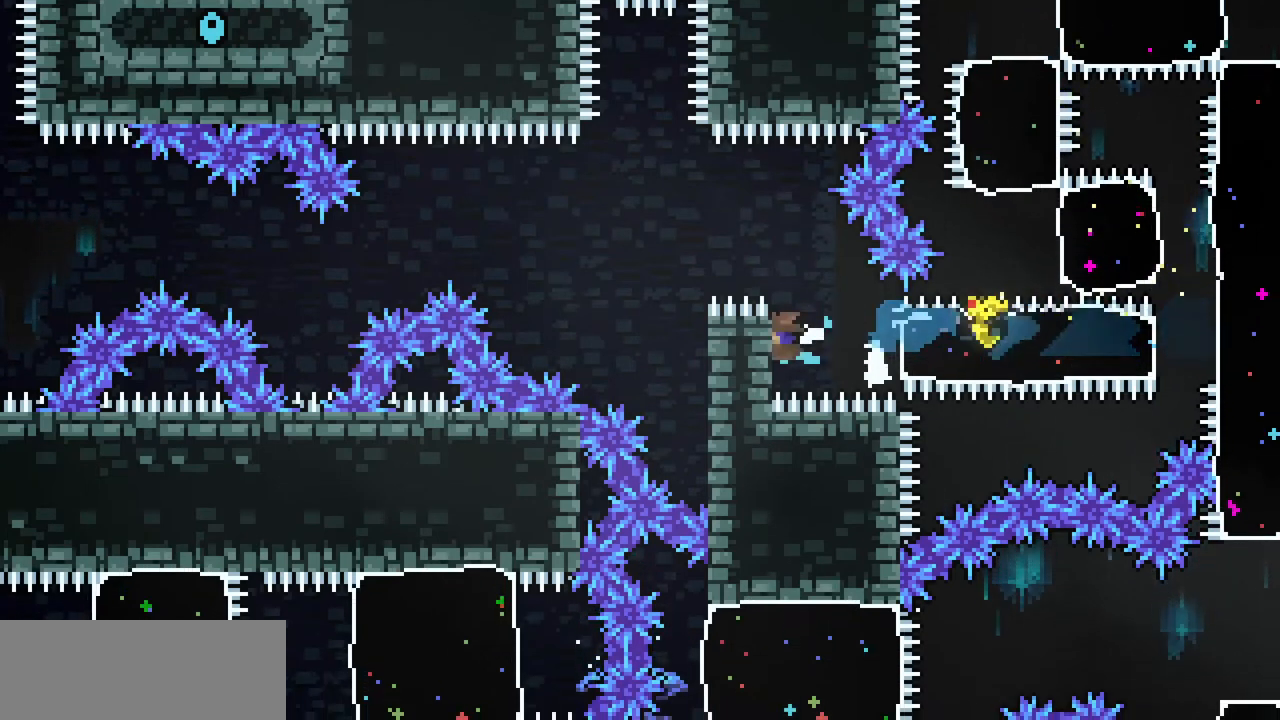
{"keys": ["x", "z"], "events": [[67, "z", "down"], [500, "left", "up"]]}
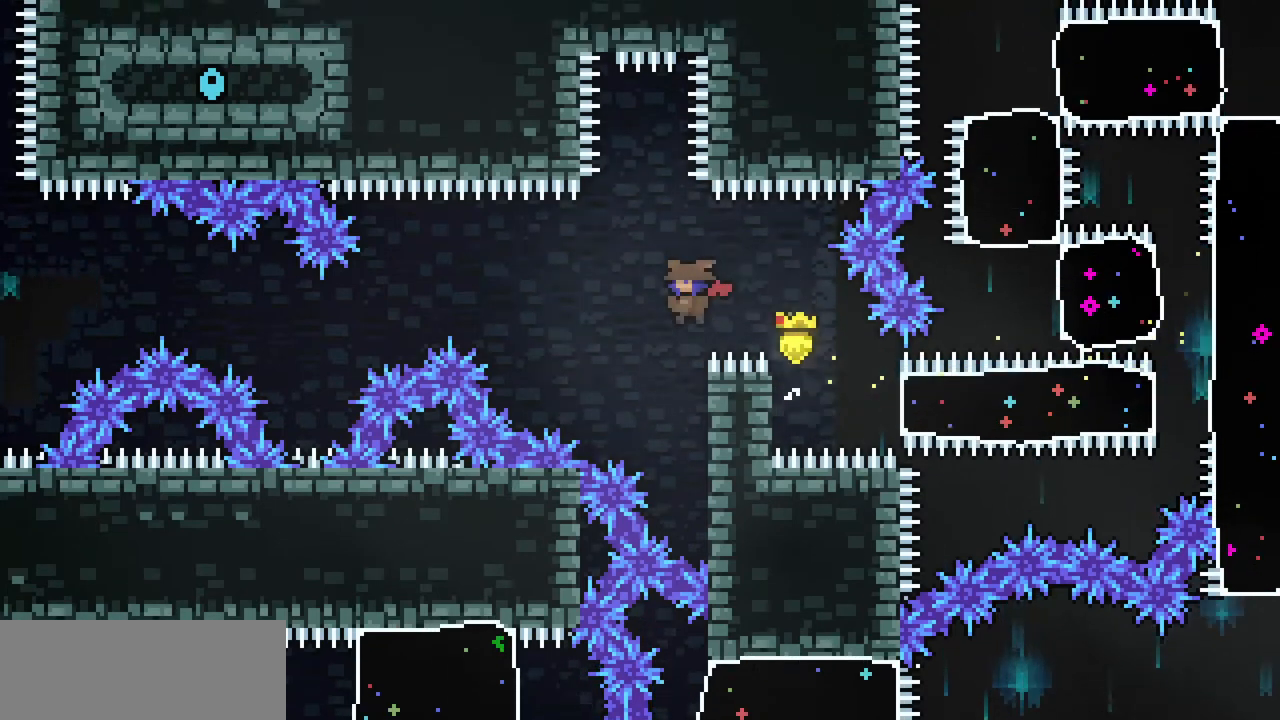
{"keys": ["z"], "events": [[100, "right", "down"], [100, "z", "up"], [433, "right", "up"], [433, "x", "up"], [467, "z", "down"]]}